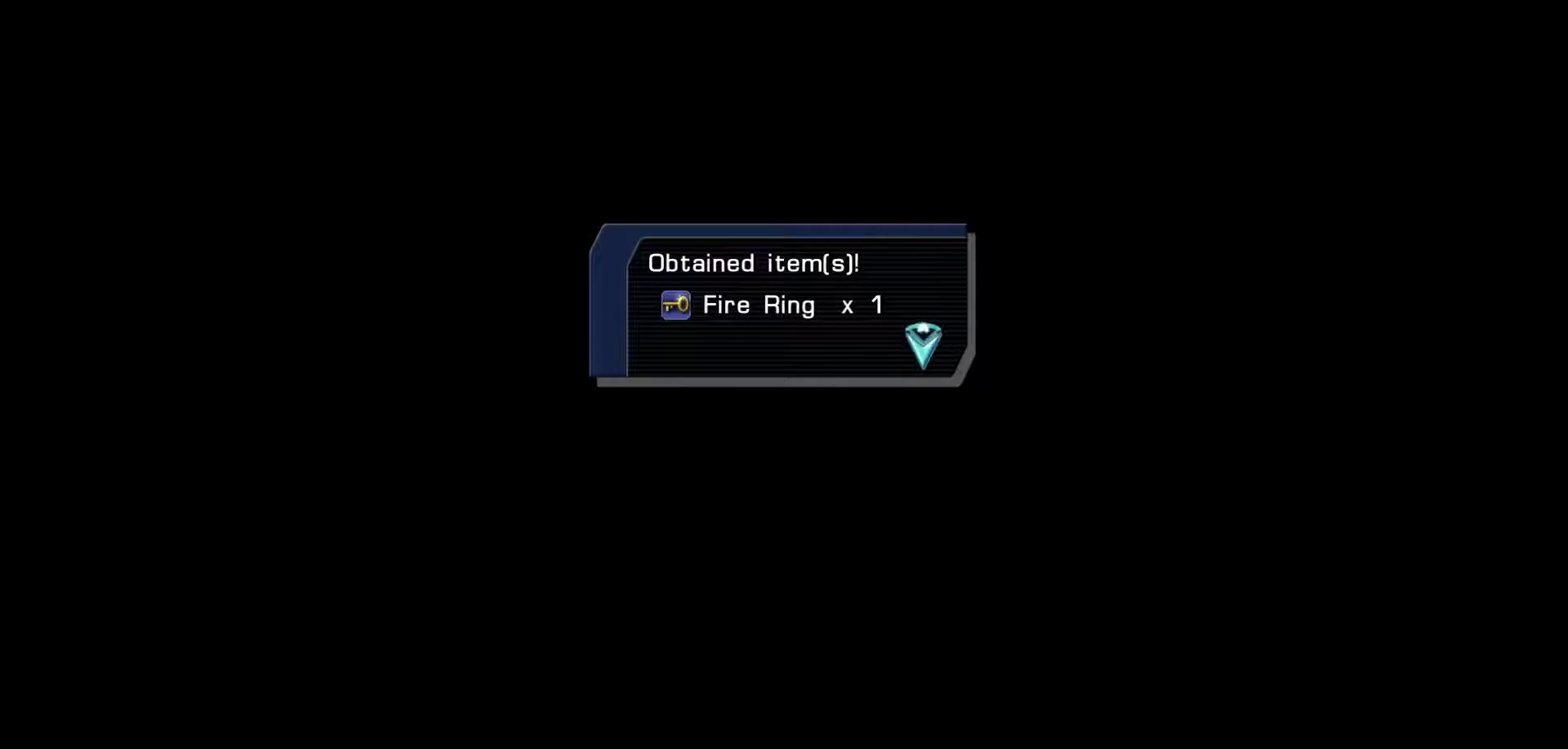
Gameplay with a controller (Xbox layout); each line is a JSON object with the inputs held at the frame after it. "events" lists button and stick changes between this image and that frame as [ms after this image, input, new state], when the widget could be followed in between.
{"buttons": ["A"], "left_stick": "center", "right_stick": "center", "events": [[417, "A", "down"]]}
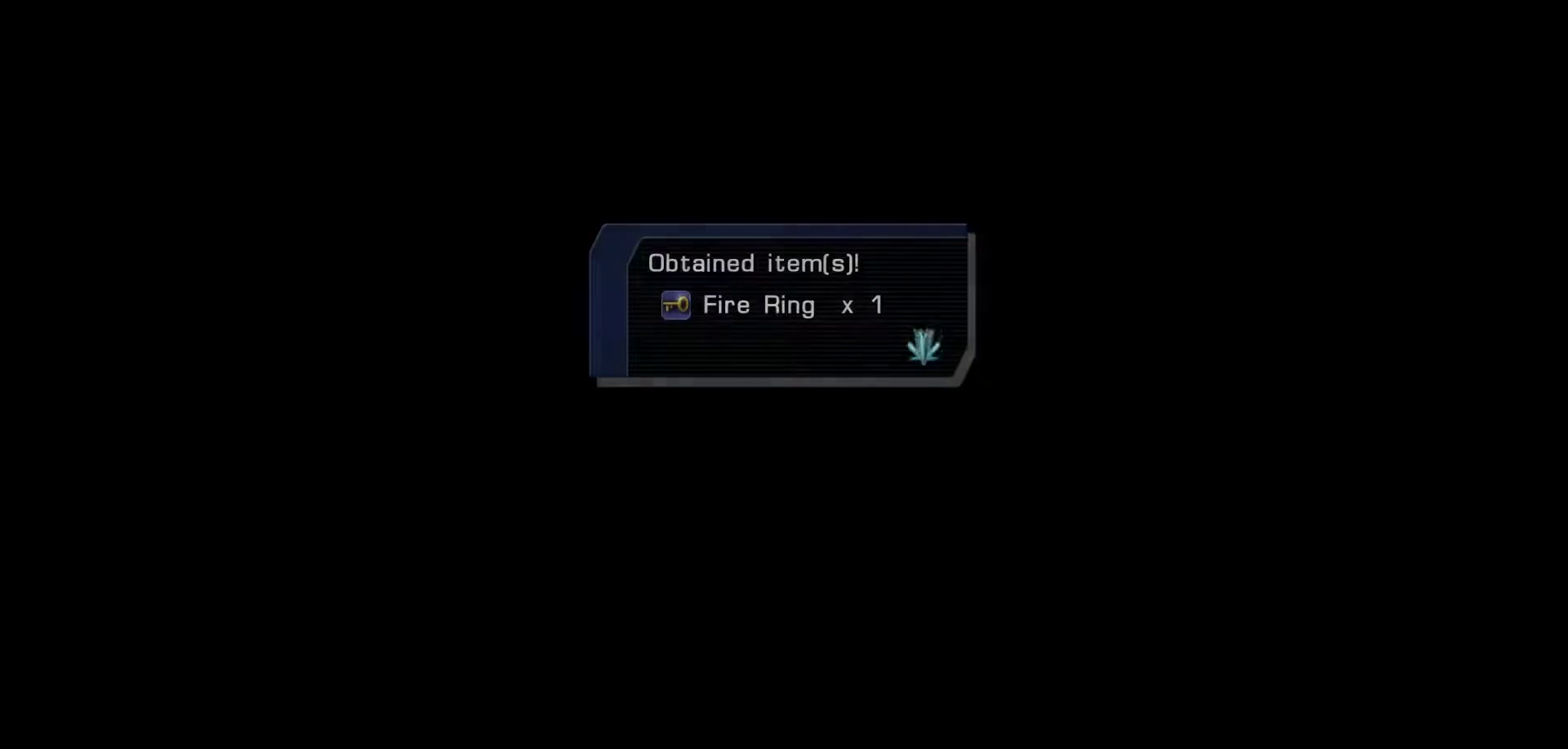
{"buttons": [], "left_stick": "center", "right_stick": "center", "events": [[217, "A", "up"]]}
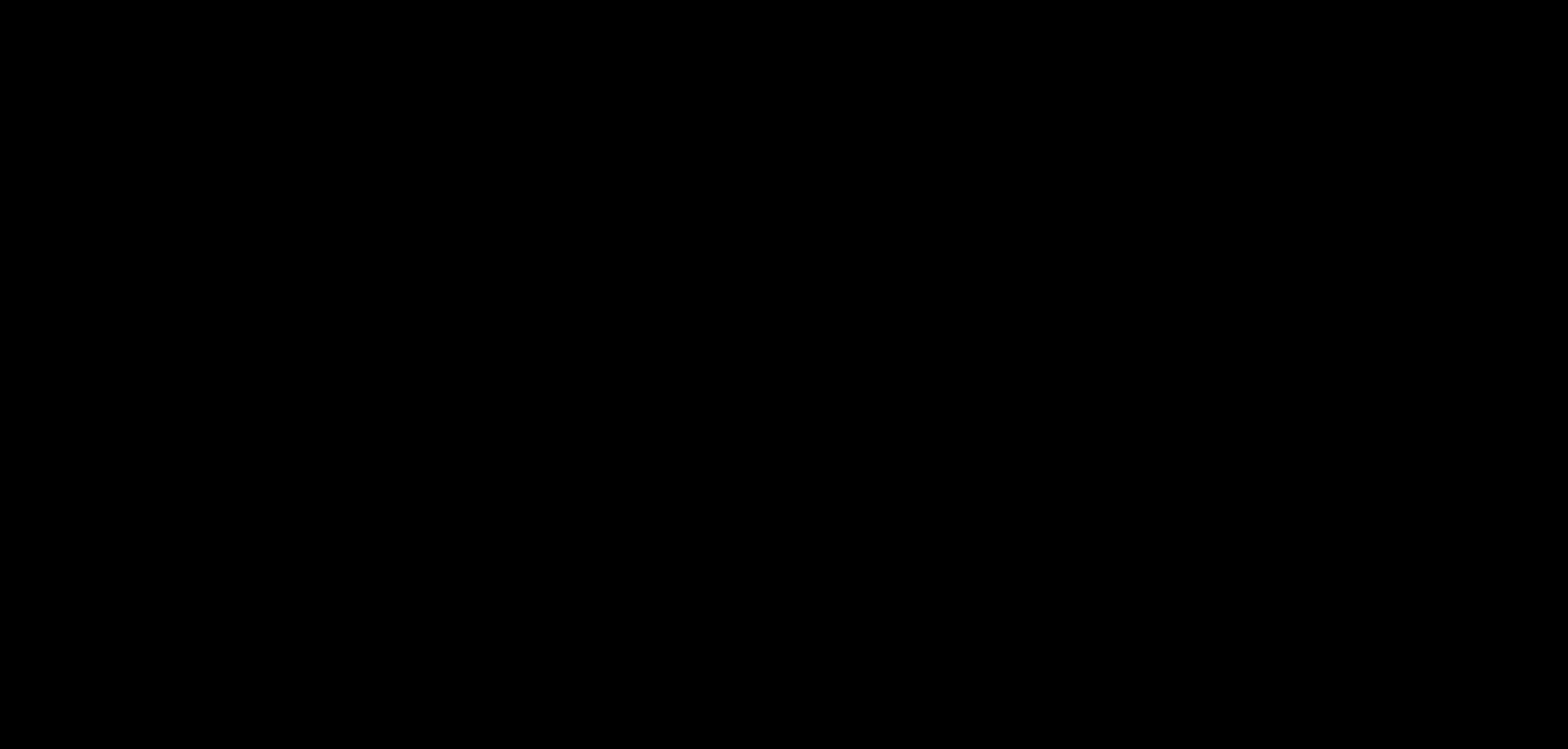
{"buttons": [], "left_stick": "center", "right_stick": "center", "events": []}
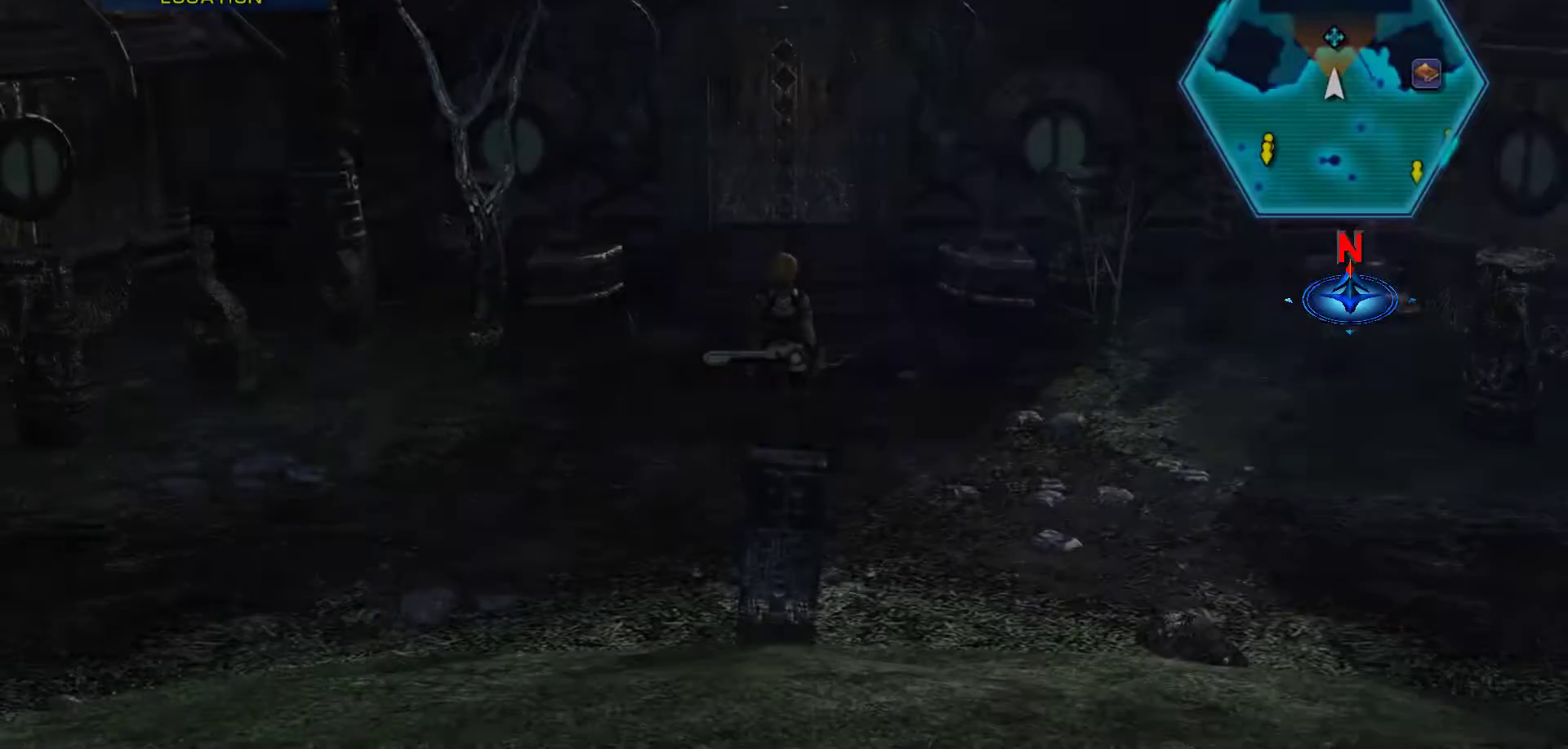
{"buttons": [], "left_stick": "center", "right_stick": "center", "events": []}
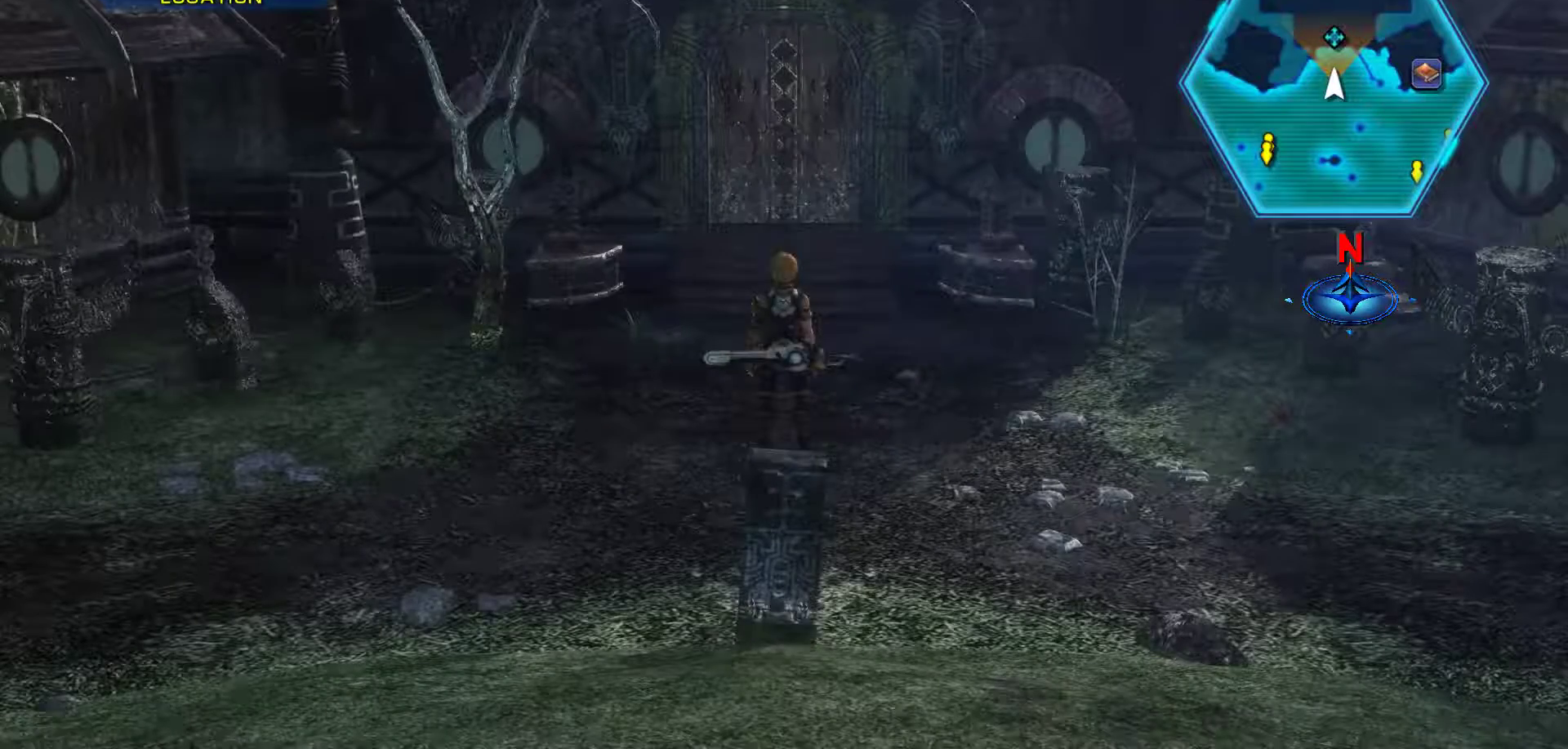
{"buttons": [], "left_stick": "up", "right_stick": "center", "events": [[317, "left_stick", "up"]]}
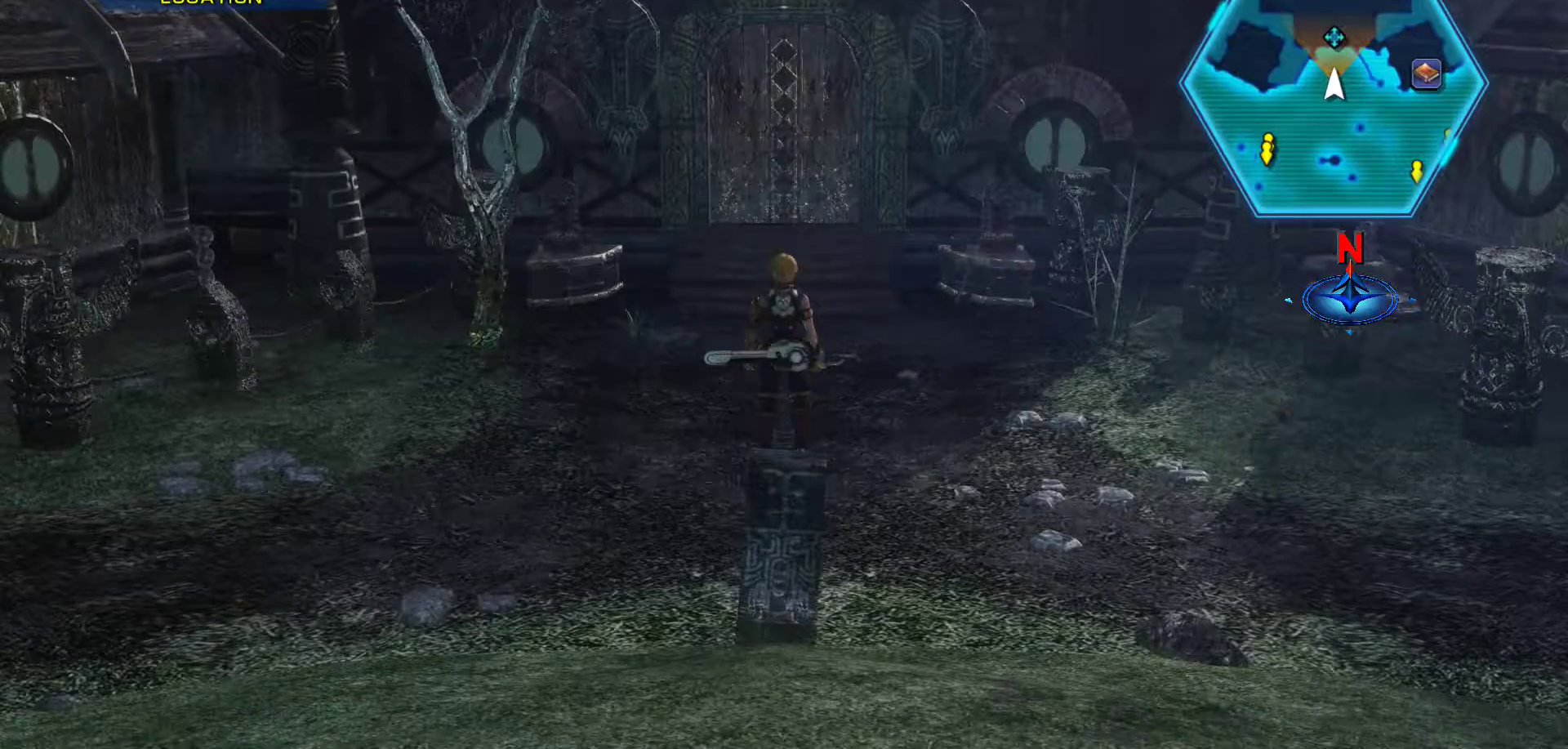
{"buttons": [], "left_stick": "up", "right_stick": "center", "events": []}
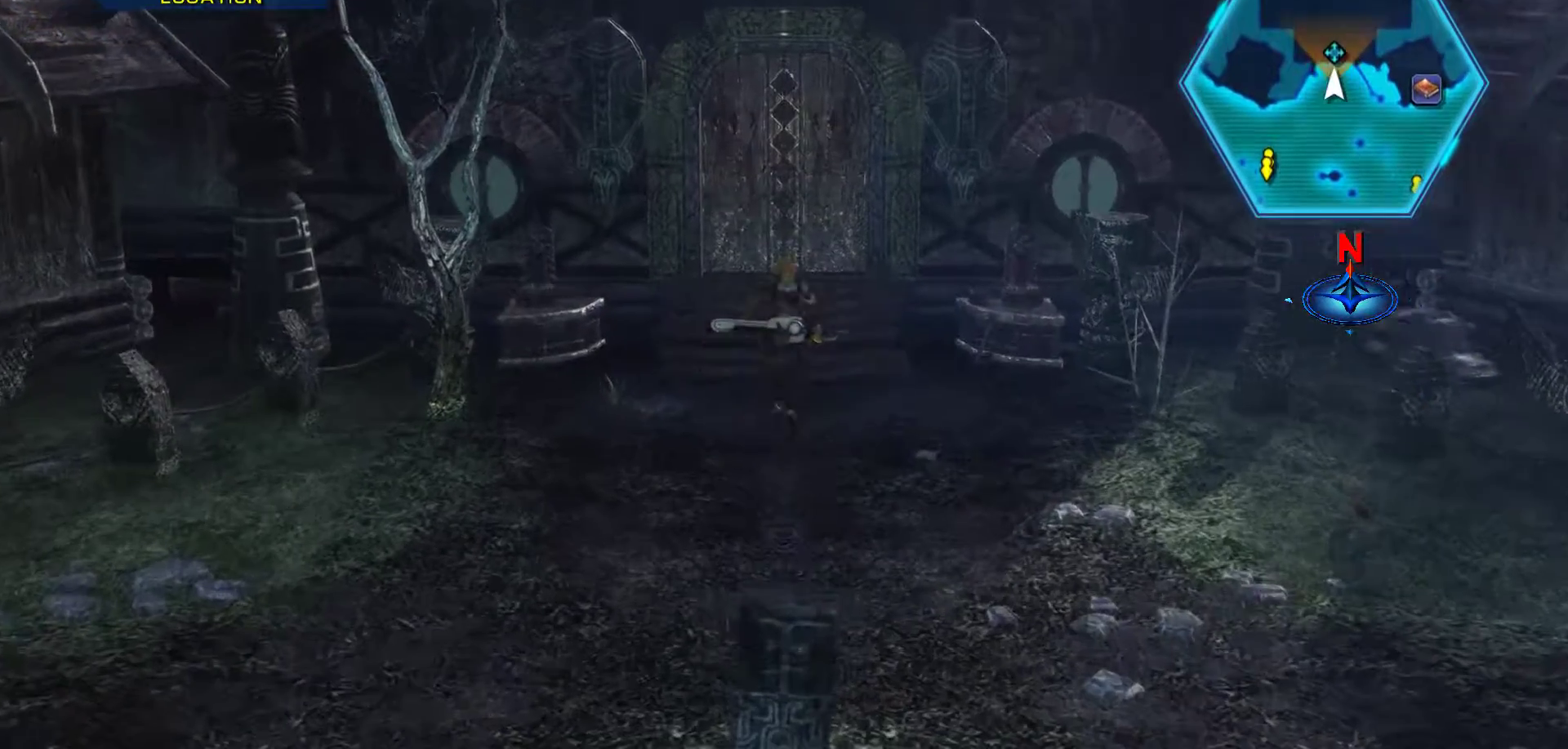
{"buttons": [], "left_stick": "up", "right_stick": "center", "events": []}
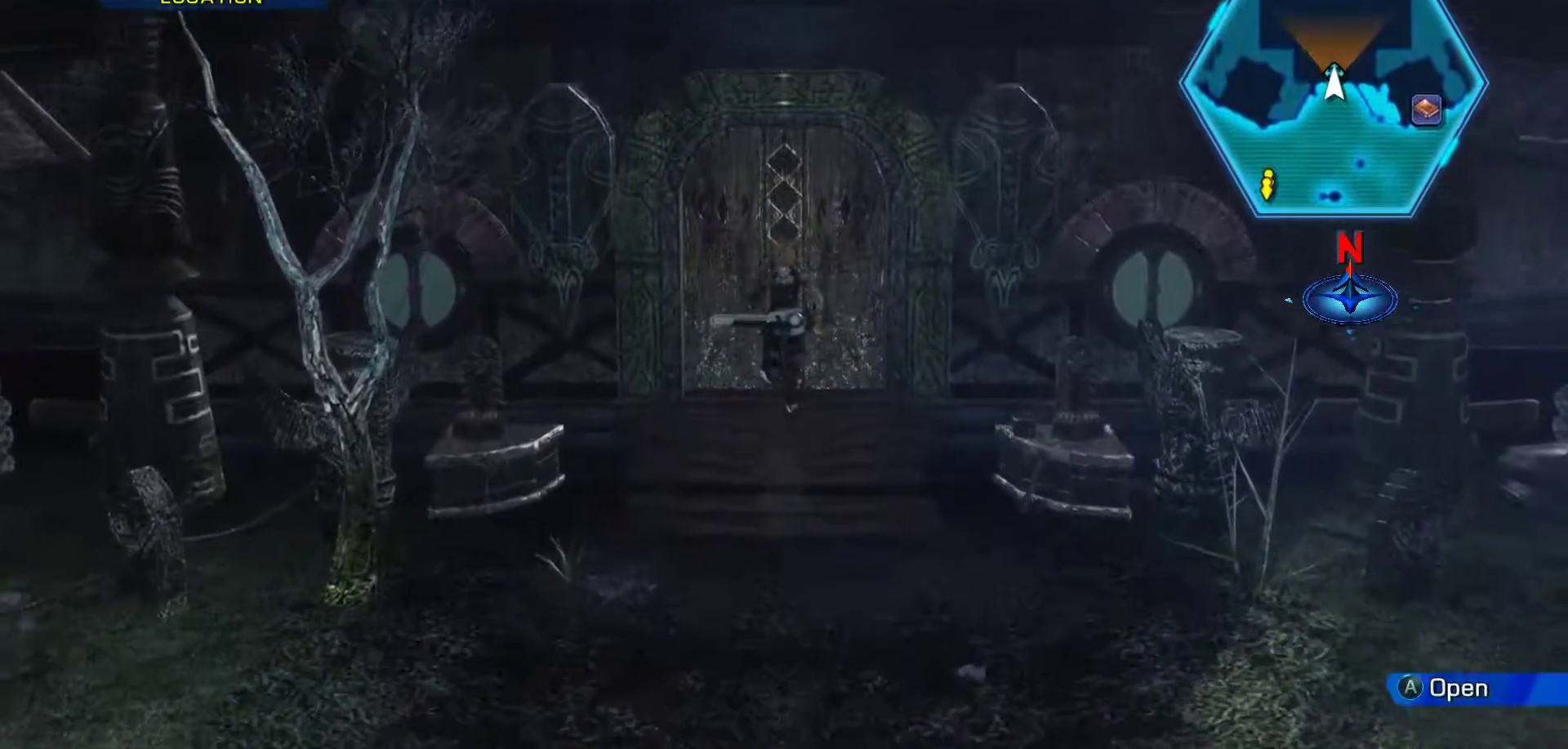
{"buttons": [], "left_stick": "up", "right_stick": "center", "events": [[117, "A", "down"], [450, "A", "up"]]}
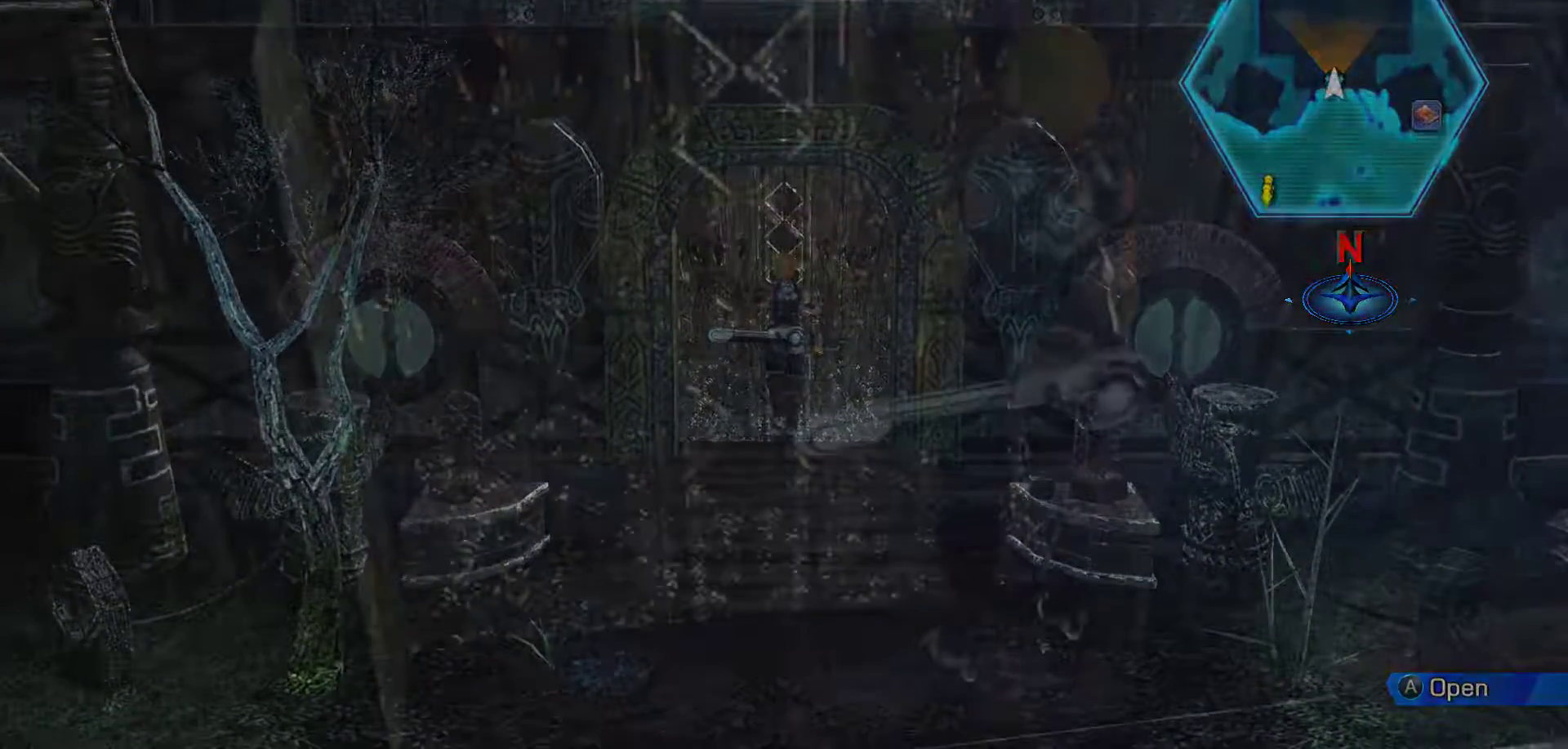
{"buttons": [], "left_stick": "up", "right_stick": "center", "events": []}
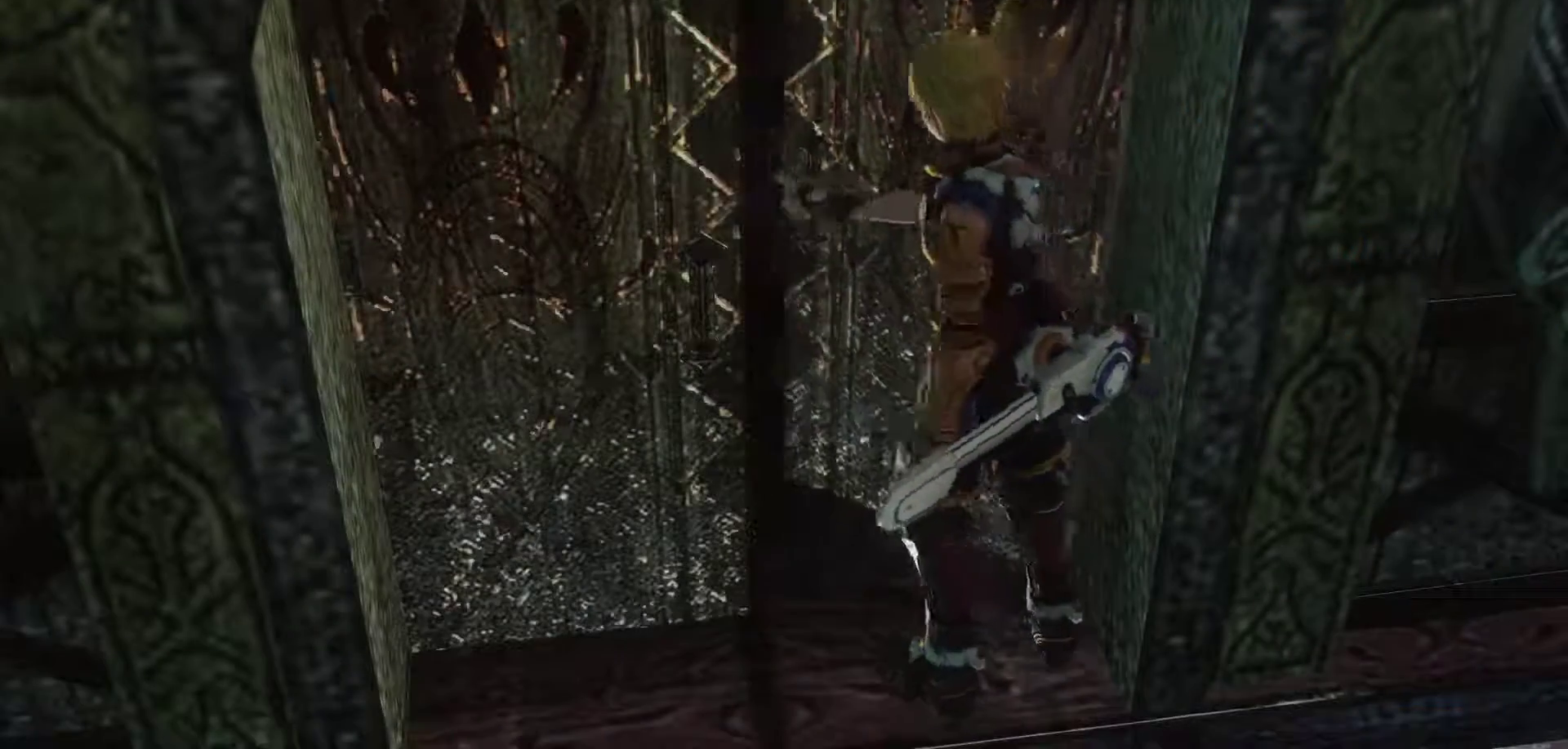
{"buttons": [], "left_stick": "up", "right_stick": "center", "events": []}
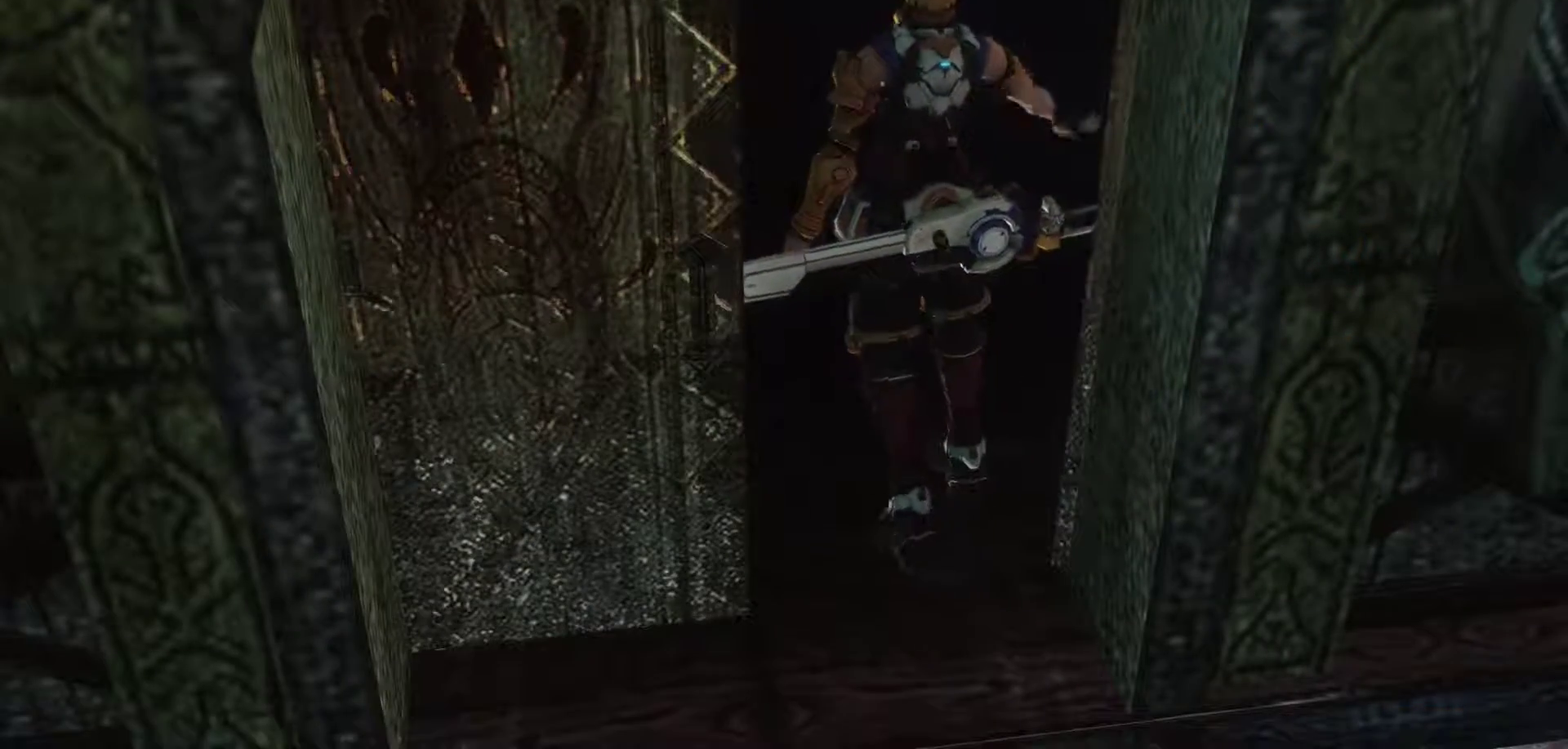
{"buttons": [], "left_stick": "up", "right_stick": "center", "events": []}
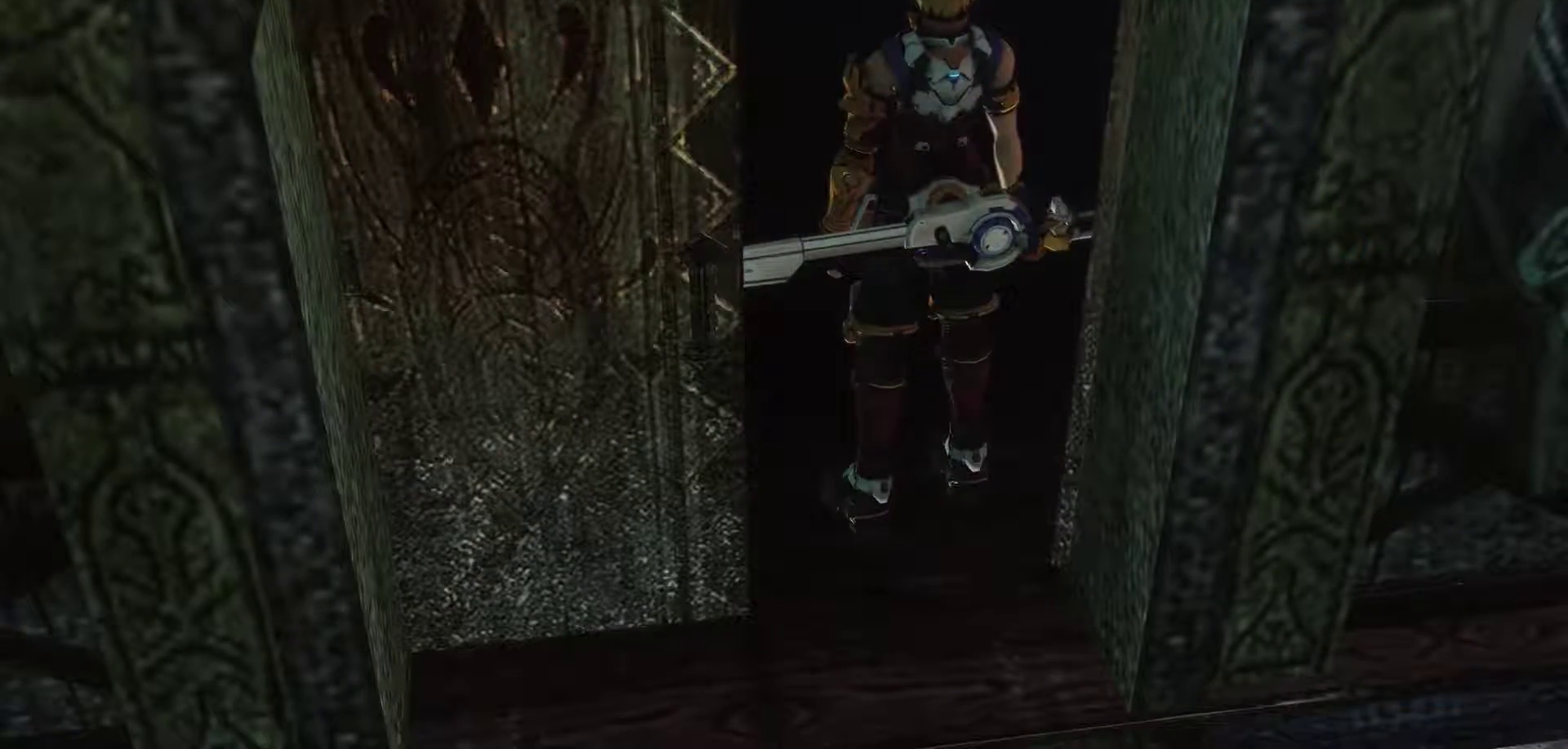
{"buttons": [], "left_stick": "up", "right_stick": "center", "events": []}
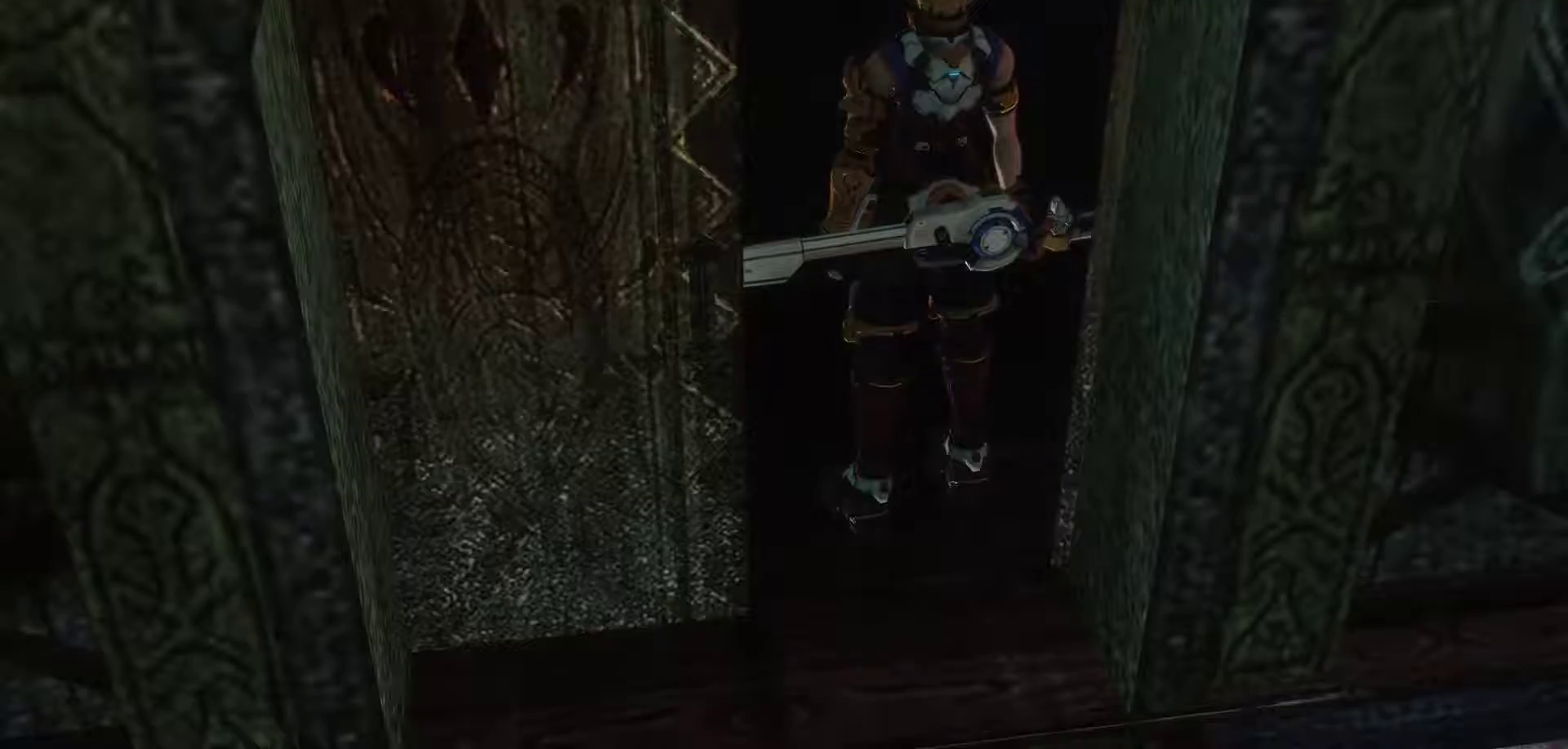
{"buttons": [], "left_stick": "up", "right_stick": "center", "events": []}
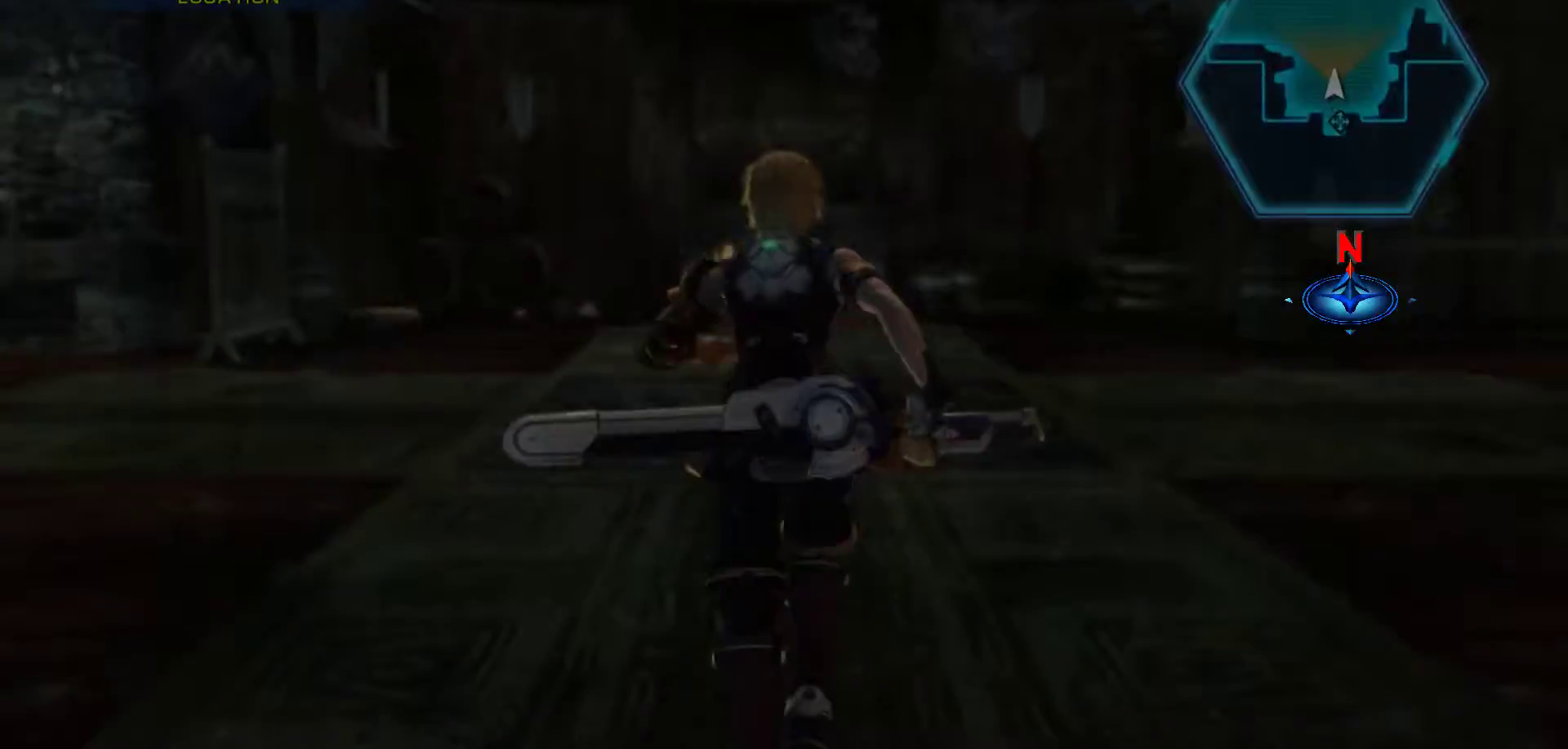
{"buttons": [], "left_stick": "up", "right_stick": "center", "events": []}
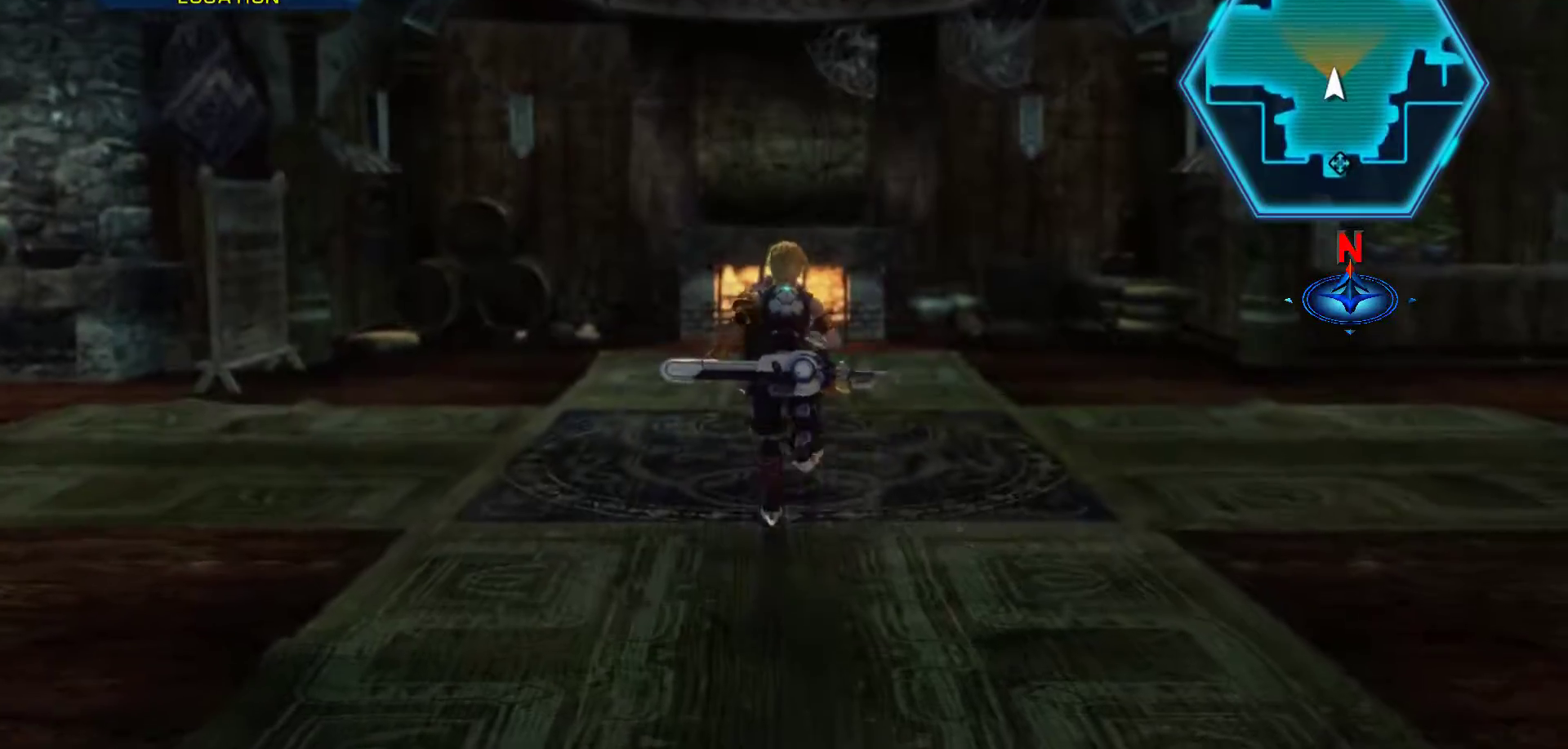
{"buttons": [], "left_stick": "up", "right_stick": "center", "events": []}
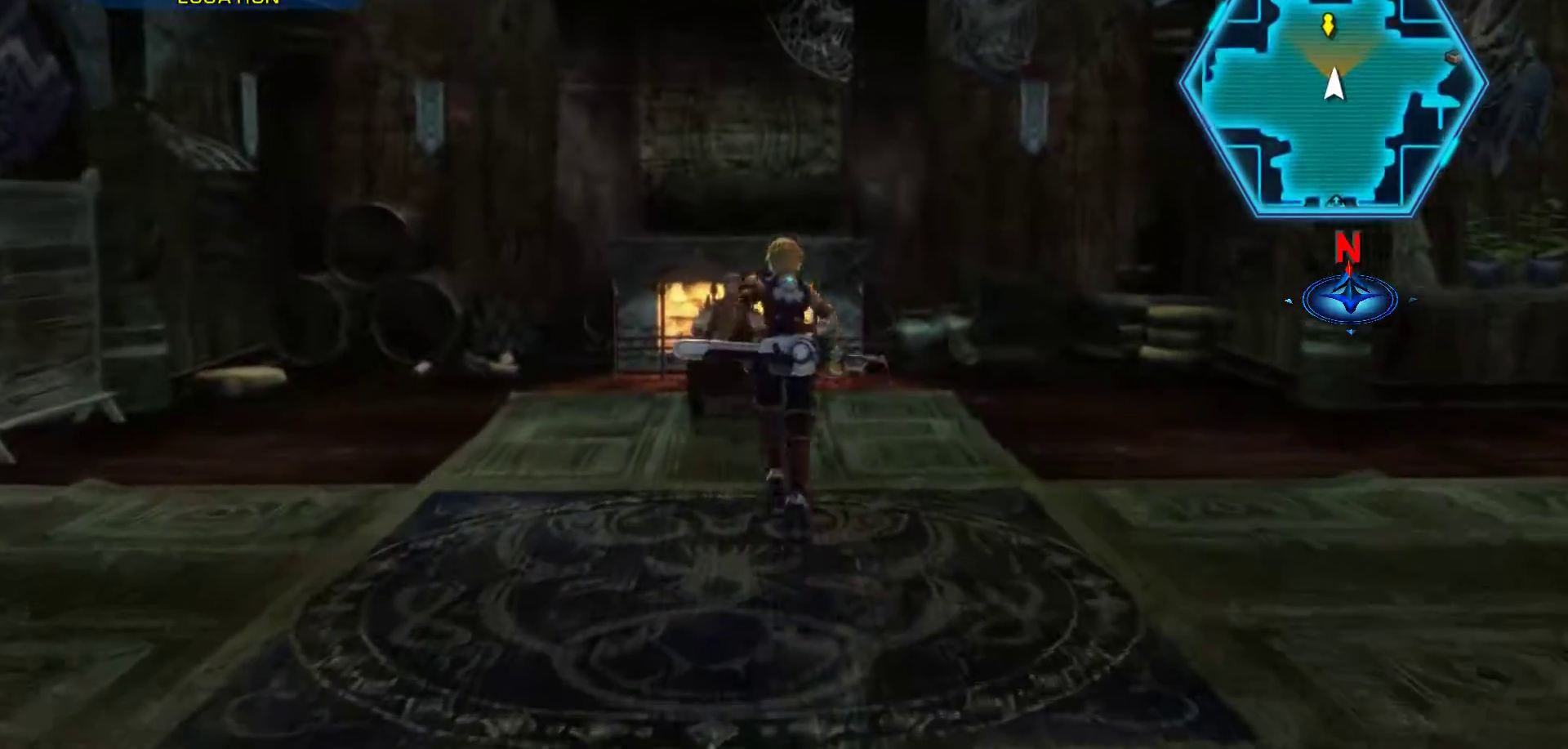
{"buttons": ["A"], "left_stick": "up", "right_stick": "center", "events": [[483, "A", "down"]]}
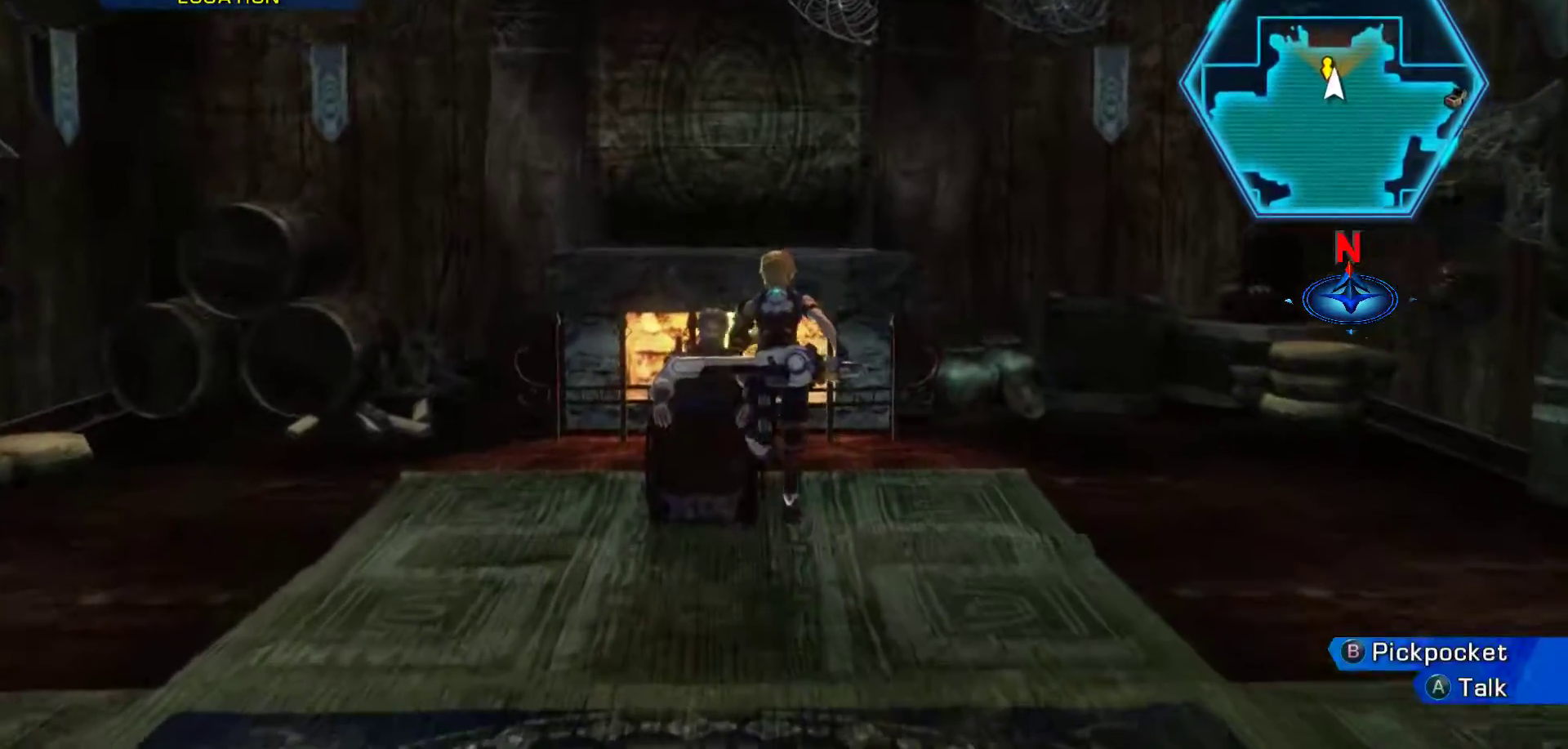
{"buttons": [], "left_stick": "center", "right_stick": "center", "events": [[100, "left_stick", "up-left"], [233, "left_stick", "center"], [350, "A", "up"]]}
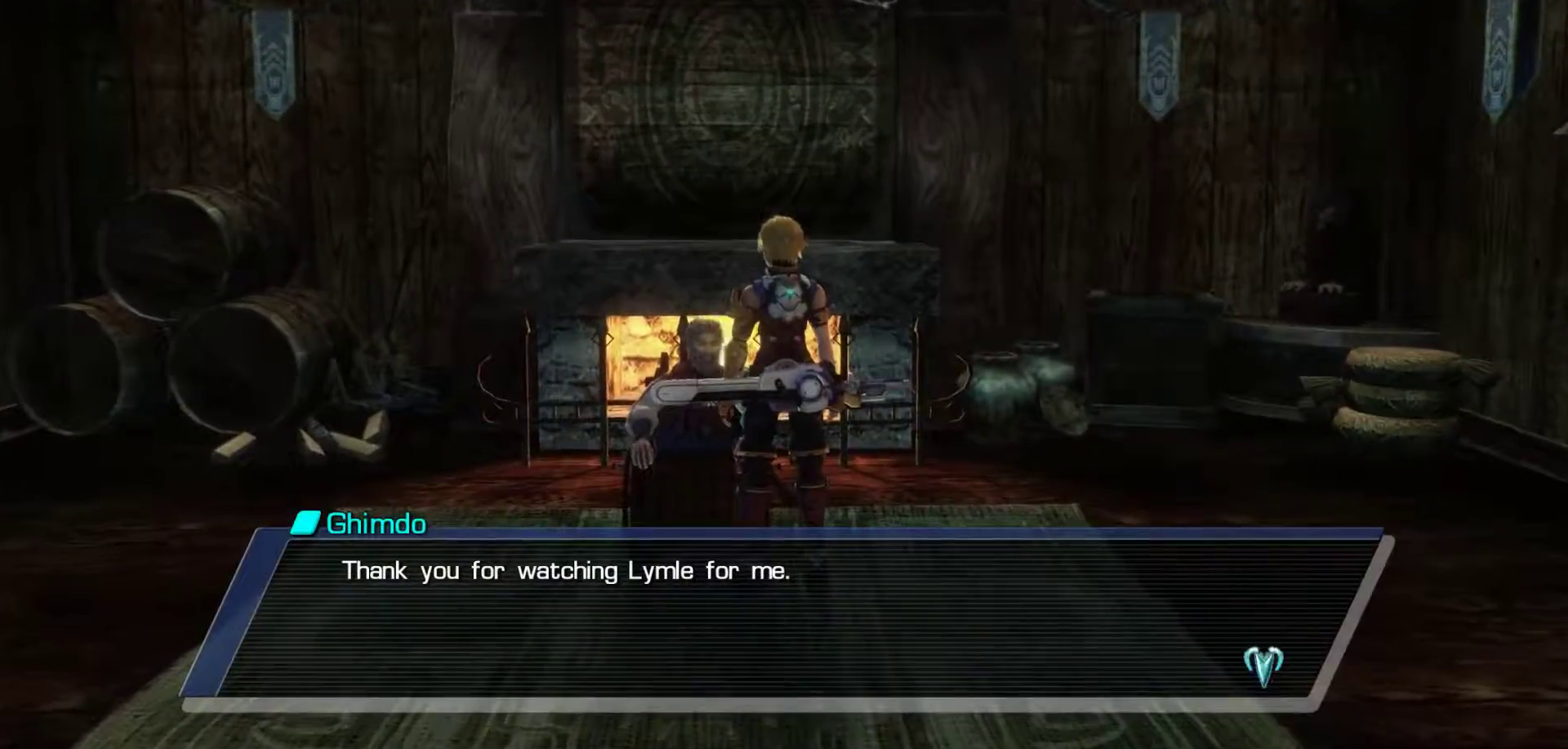
{"buttons": [], "left_stick": "center", "right_stick": "center", "events": []}
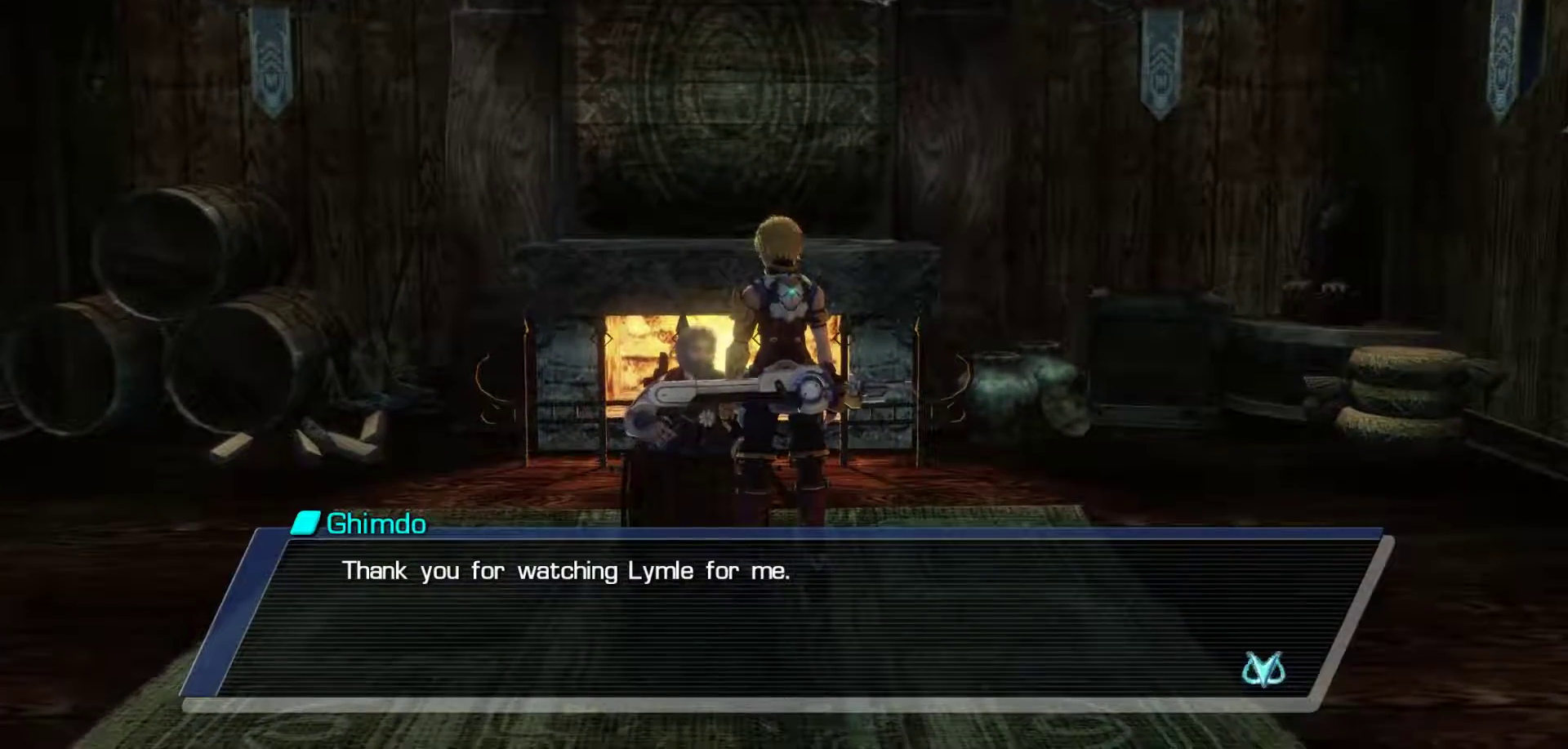
{"buttons": [], "left_stick": "center", "right_stick": "center", "events": [[33, "A", "down"], [350, "A", "up"]]}
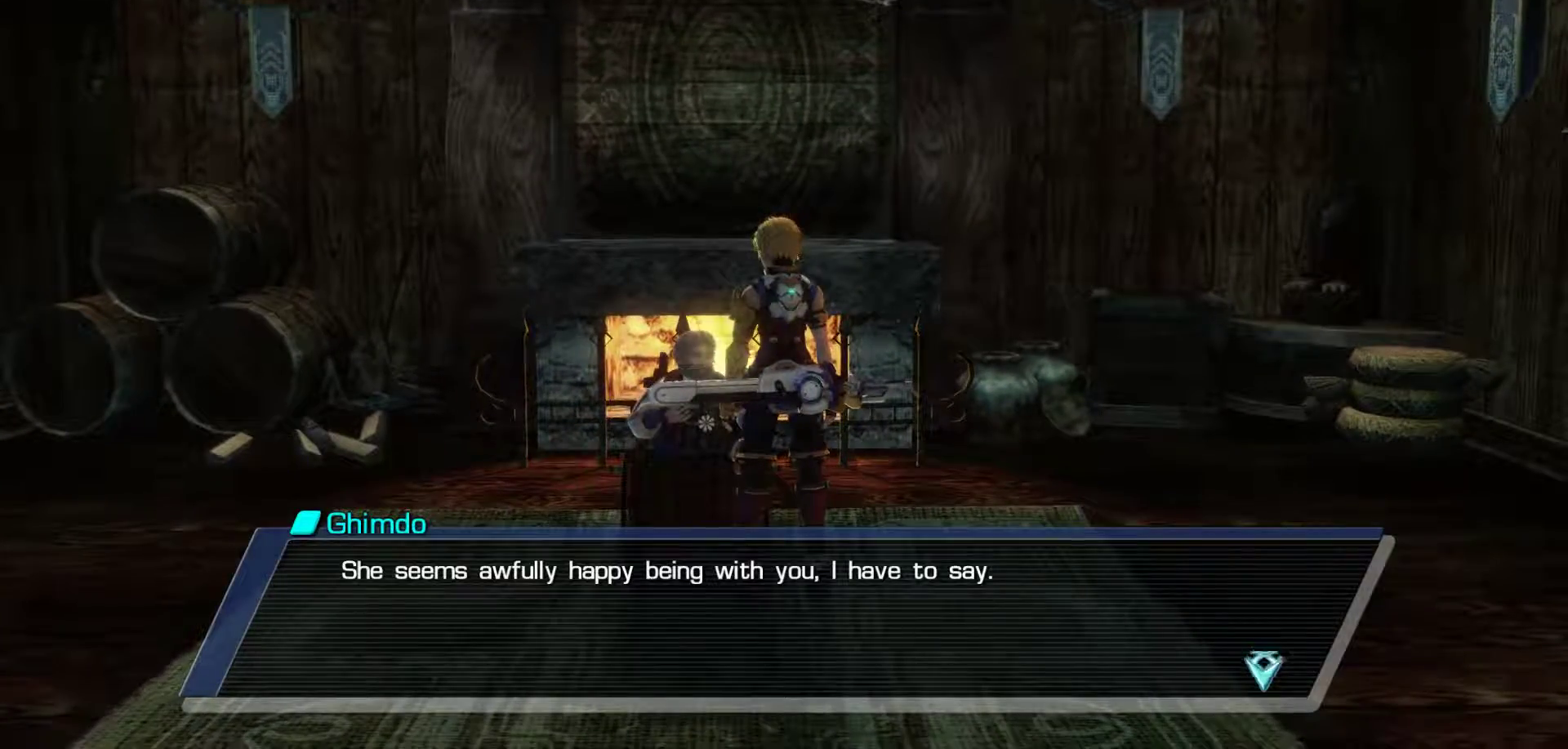
{"buttons": [], "left_stick": "center", "right_stick": "center", "events": []}
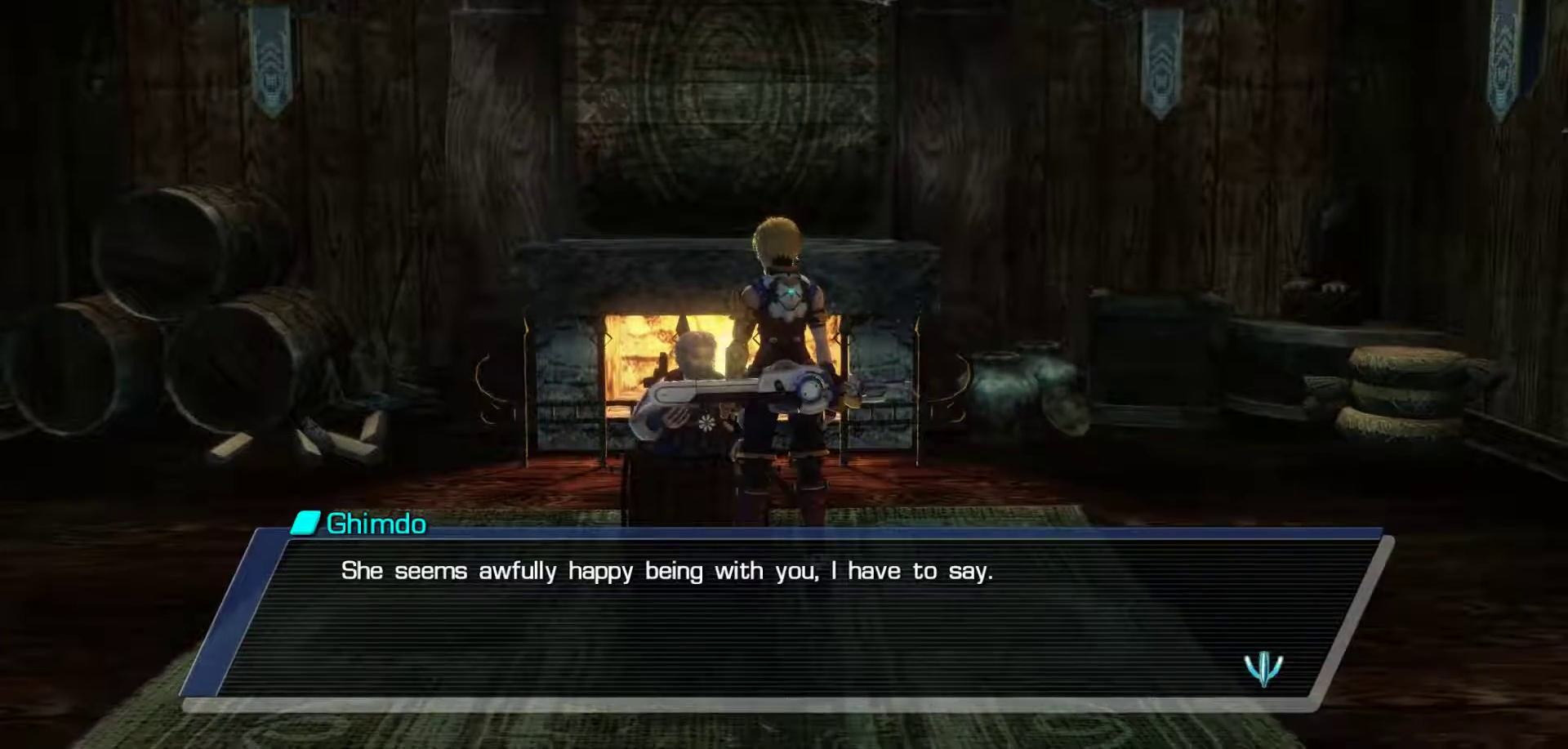
{"buttons": ["A"], "left_stick": "center", "right_stick": "center", "events": [[367, "A", "down"]]}
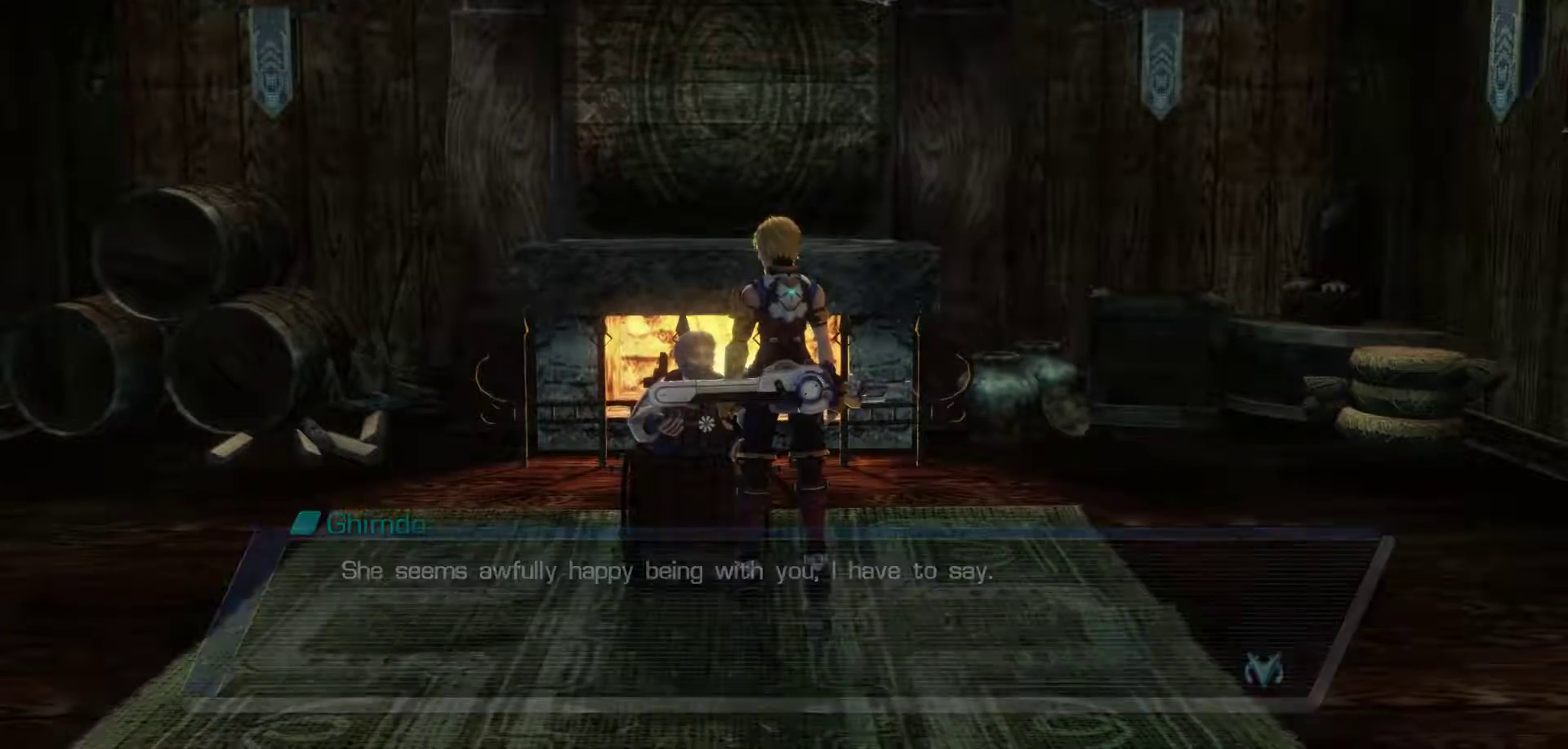
{"buttons": [], "left_stick": "center", "right_stick": "center", "events": [[100, "A", "up"]]}
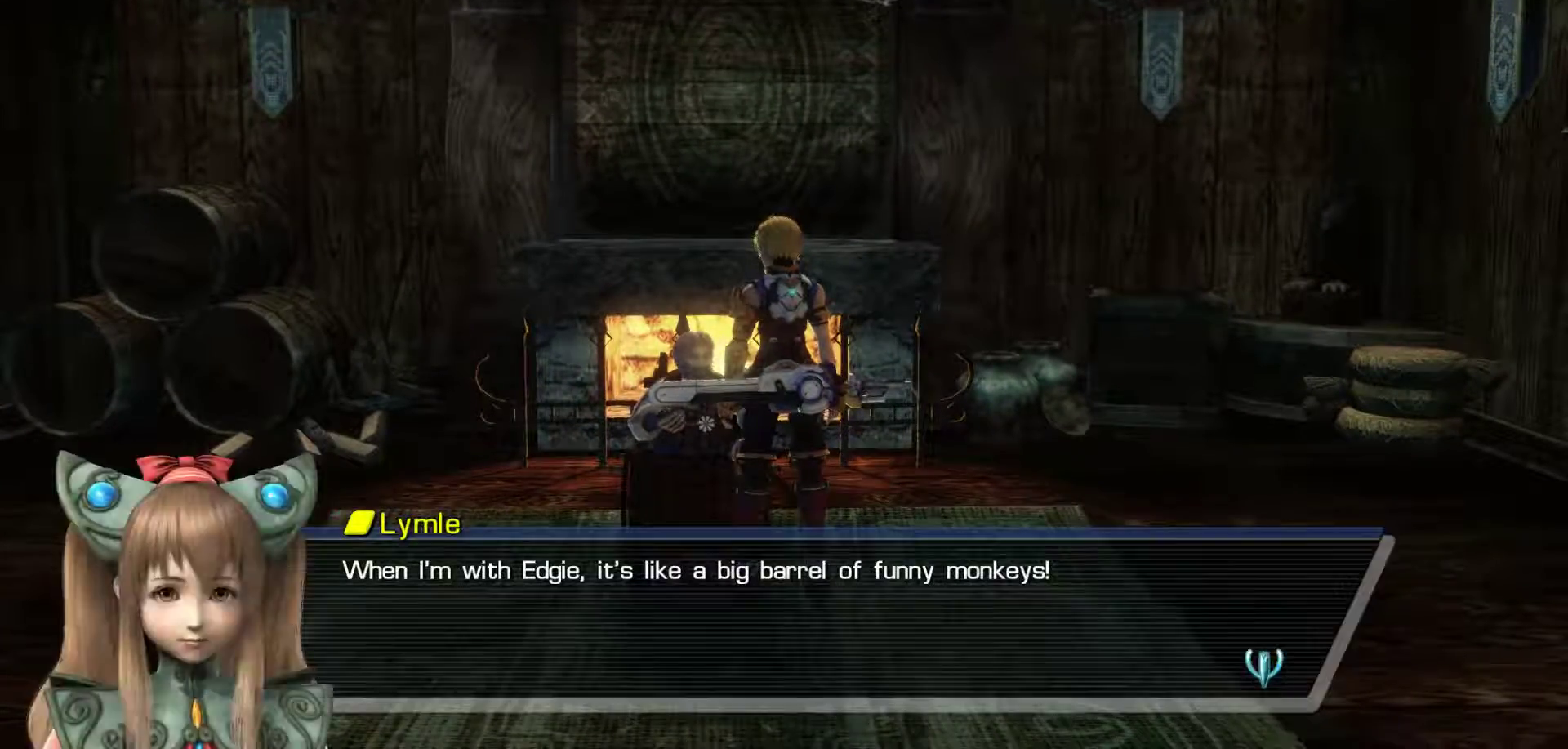
{"buttons": [], "left_stick": "center", "right_stick": "center", "events": []}
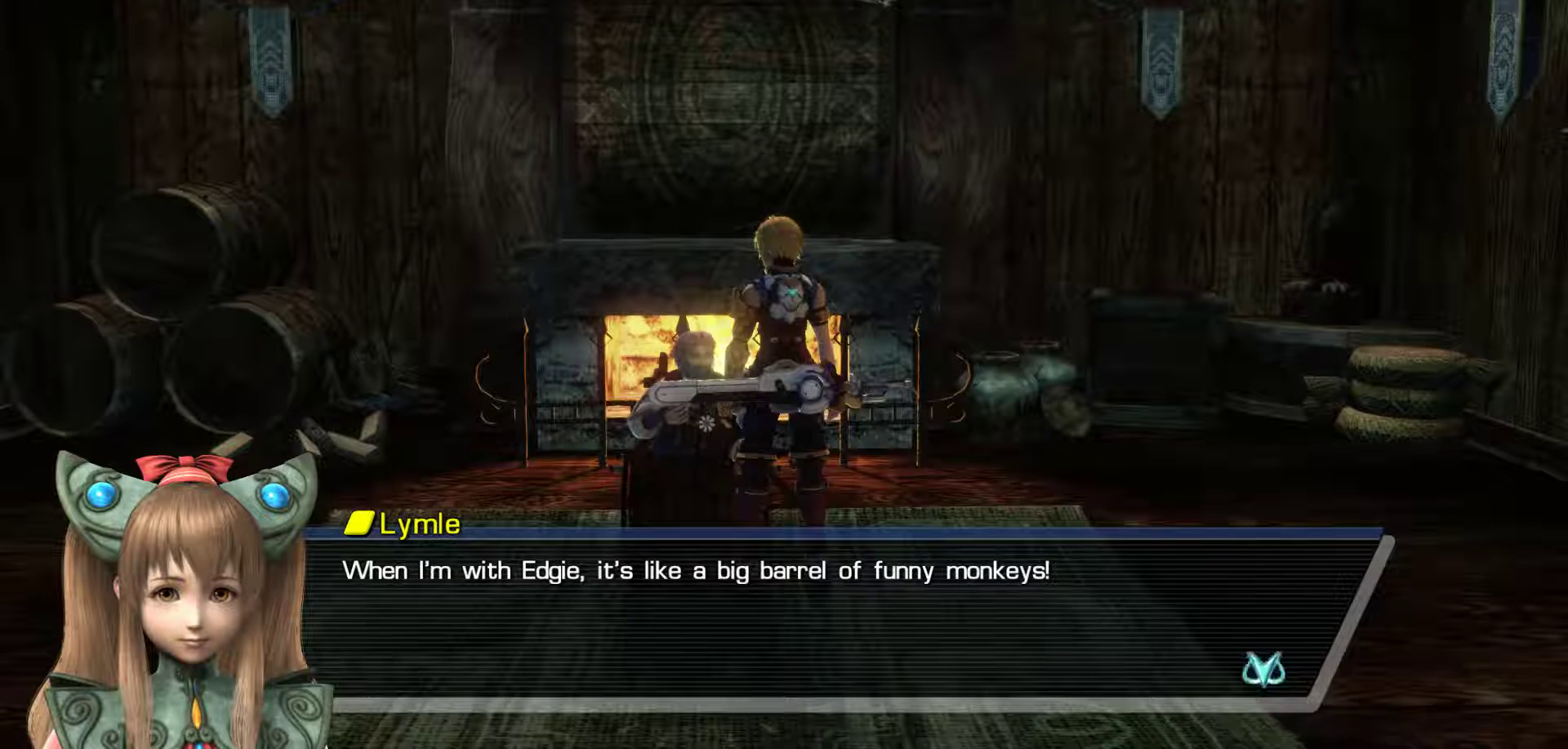
{"buttons": [], "left_stick": "center", "right_stick": "center", "events": []}
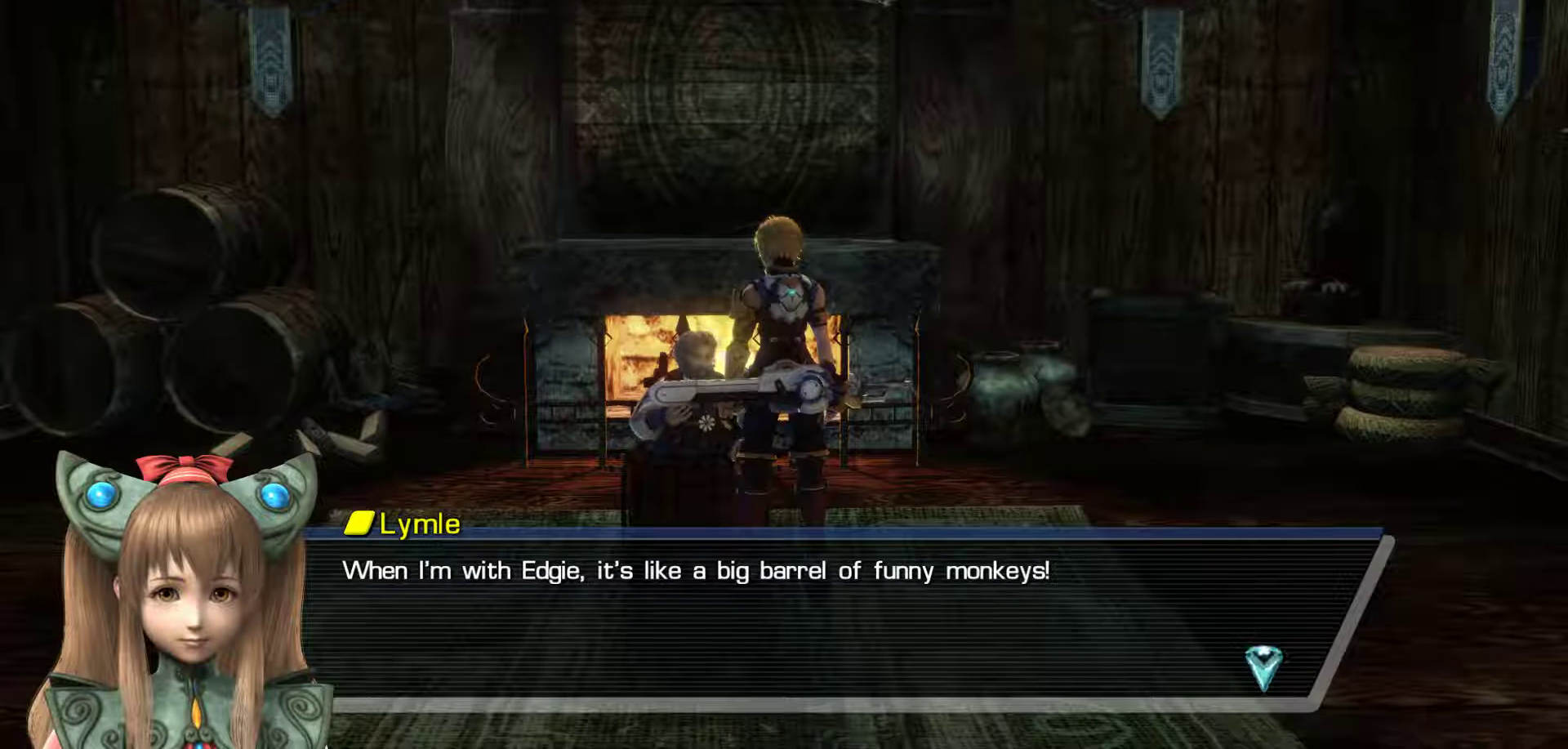
{"buttons": [], "left_stick": "center", "right_stick": "center", "events": [[17, "A", "down"], [283, "A", "up"]]}
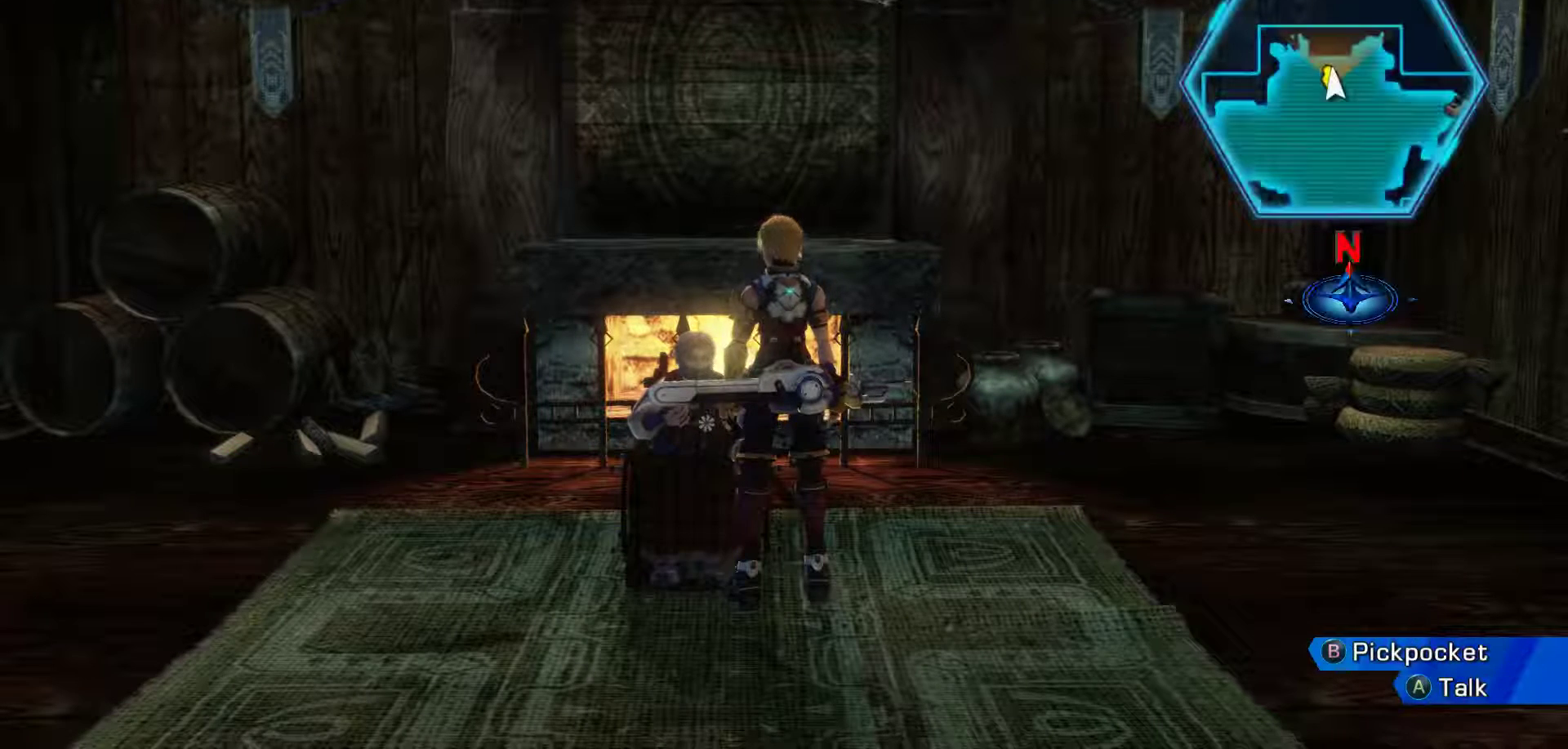
{"buttons": [], "left_stick": "center", "right_stick": "center", "events": []}